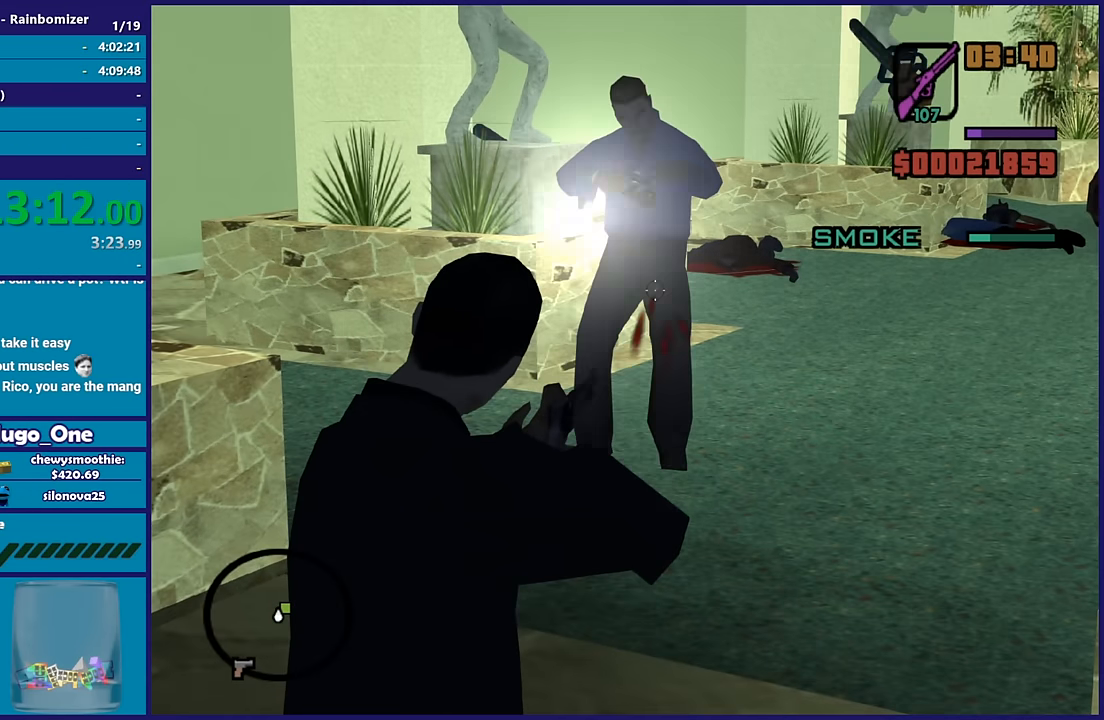
Gameplay with a controller (Xbox layout); each line is a JSON object with the inputs held at the frame after it. "events" lists button and stick changes between this image and that frame as [ms after this image, input, new state], when the widget could be followed in between.
{"buttons": ["R1"], "left_stick": "up", "right_stick": "center", "events": [[216, "right_stick", "up"], [266, "R2", "up"], [300, "L2", "up"], [300, "left_stick", "up"], [300, "right_stick", "up-right"], [416, "right_stick", "center"], [500, "R1", "down"]]}
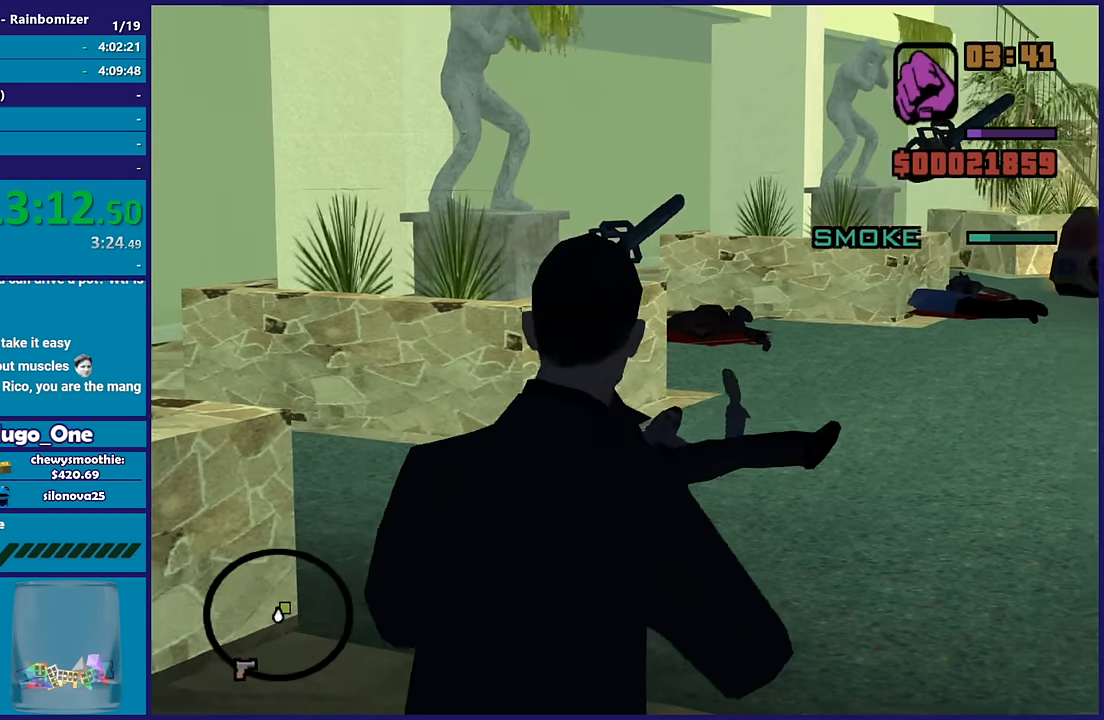
{"buttons": [], "left_stick": "up", "right_stick": "center", "events": [[66, "left_stick", "up-right"], [133, "R1", "up"], [183, "A", "down"], [316, "A", "up"], [316, "left_stick", "up"], [366, "A", "down"], [500, "A", "up"]]}
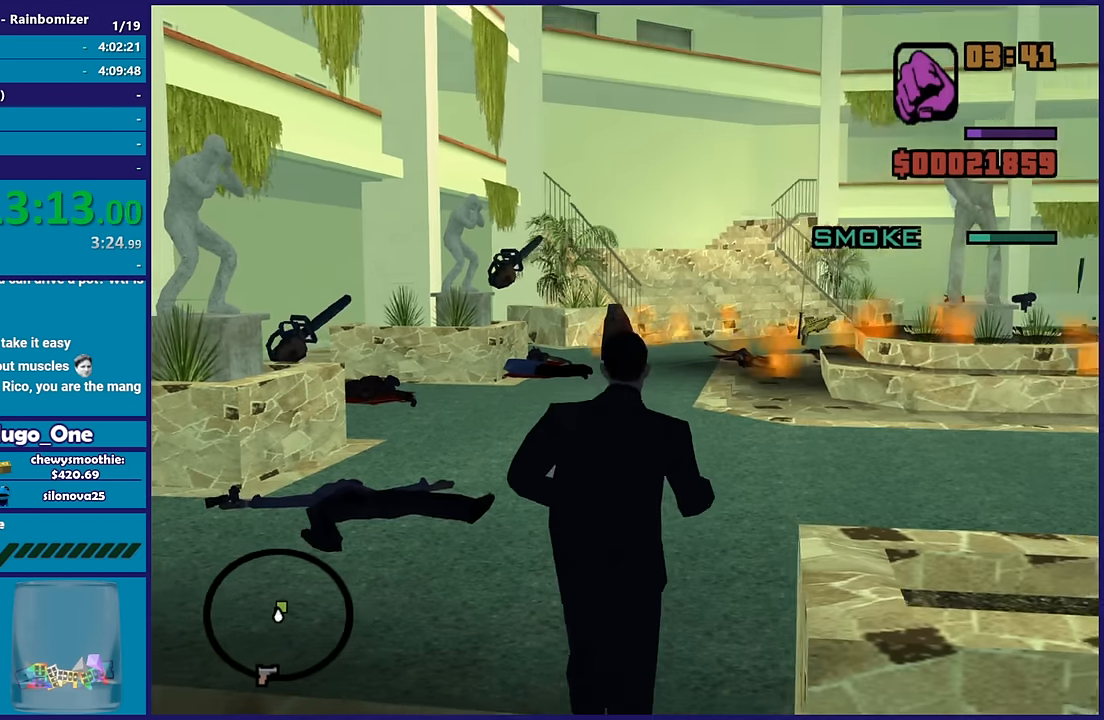
{"buttons": ["A"], "left_stick": "up", "right_stick": "center", "events": [[66, "A", "down"], [216, "A", "up"], [283, "A", "down"], [416, "A", "up"], [483, "A", "down"]]}
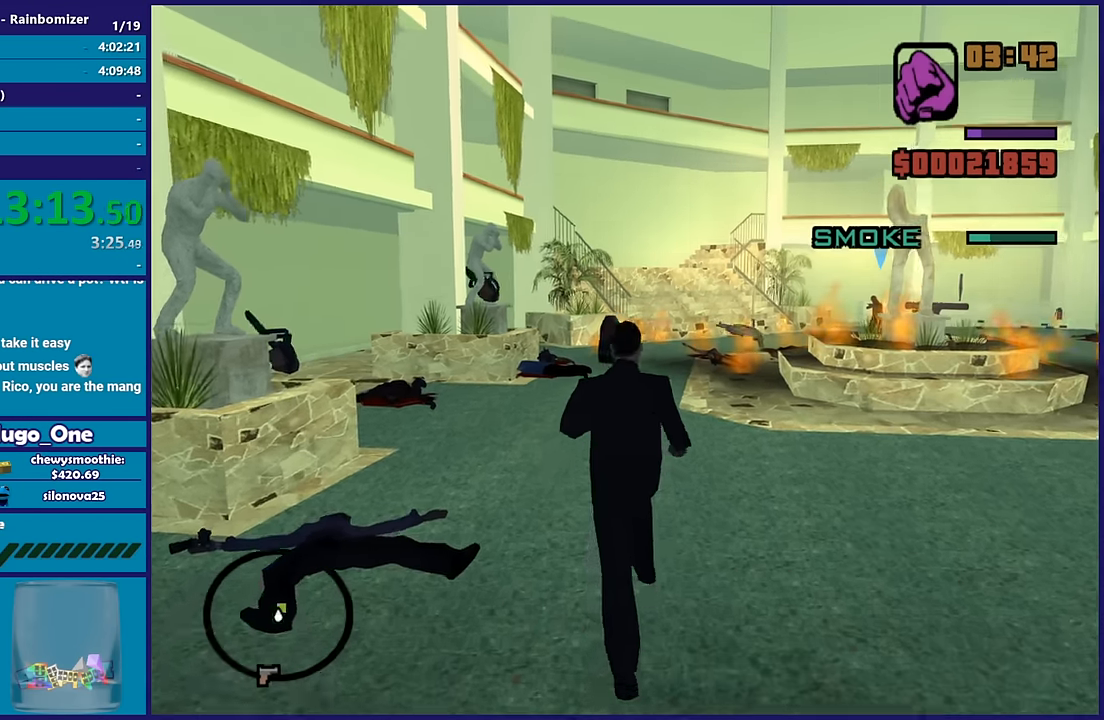
{"buttons": [], "left_stick": "up", "right_stick": "down-left", "events": [[50, "left_stick", "up-left"], [100, "A", "up"], [166, "A", "down"], [250, "left_stick", "up"], [283, "A", "up"], [400, "right_stick", "down-left"]]}
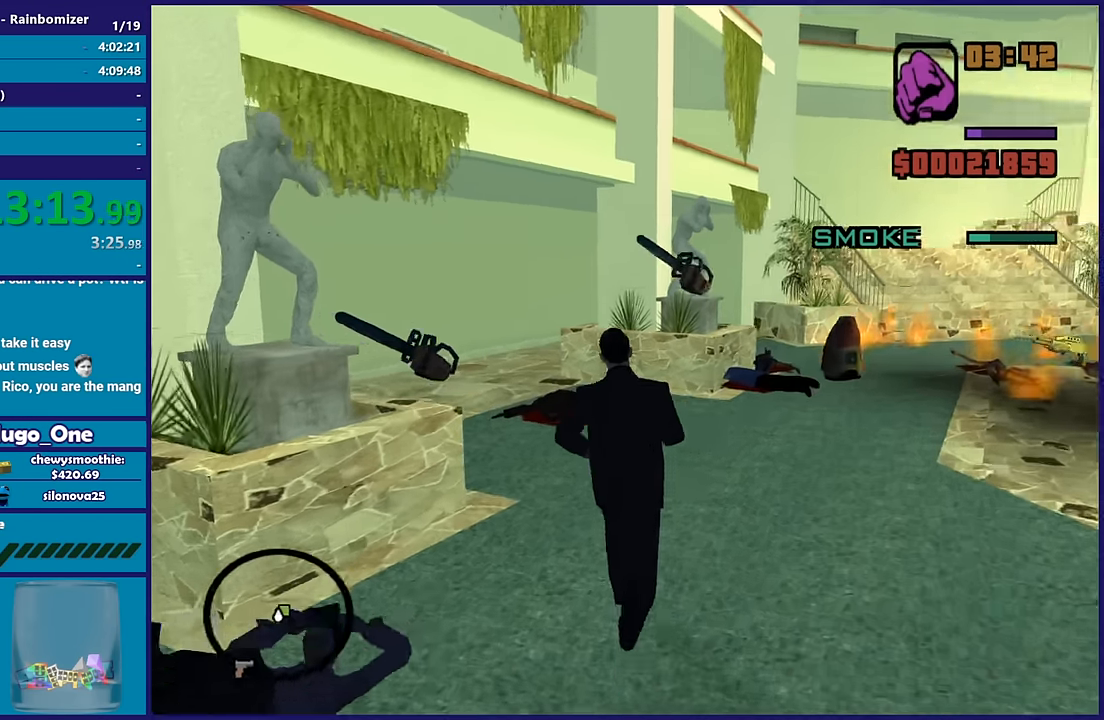
{"buttons": [], "left_stick": "up-left", "right_stick": "center", "events": [[83, "right_stick", "center"], [166, "A", "down"], [300, "A", "up"], [383, "A", "down"], [383, "left_stick", "up-left"], [466, "A", "up"]]}
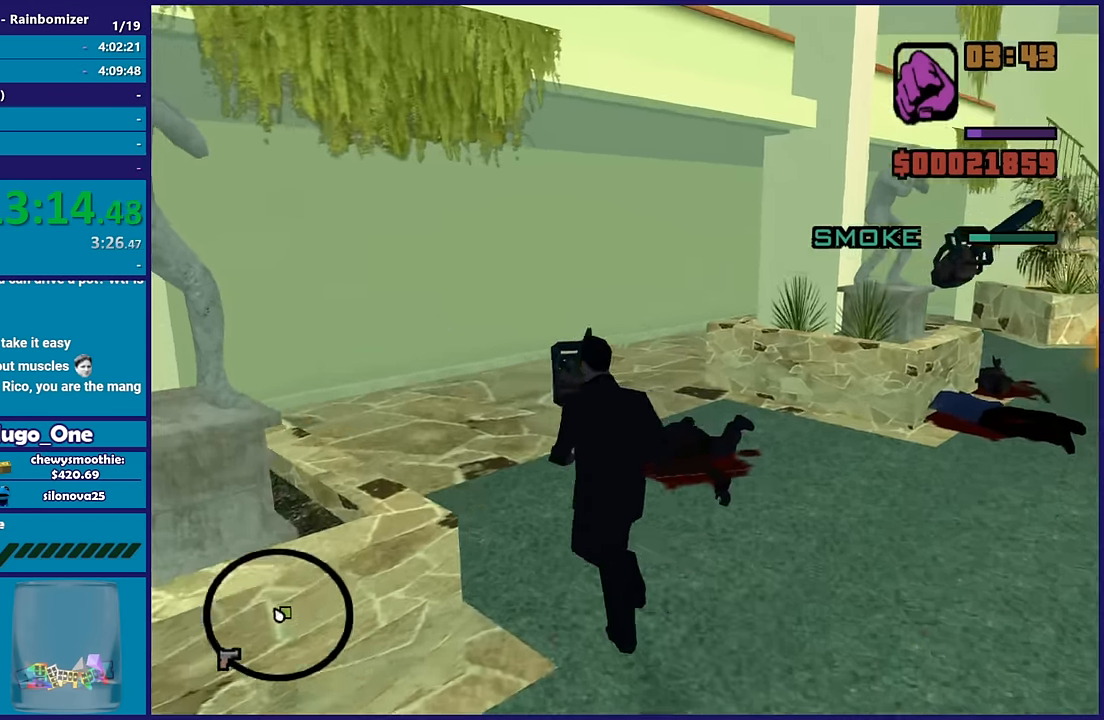
{"buttons": [], "left_stick": "up-right", "right_stick": "right", "events": [[150, "left_stick", "up"], [183, "right_stick", "right"], [400, "left_stick", "up-right"]]}
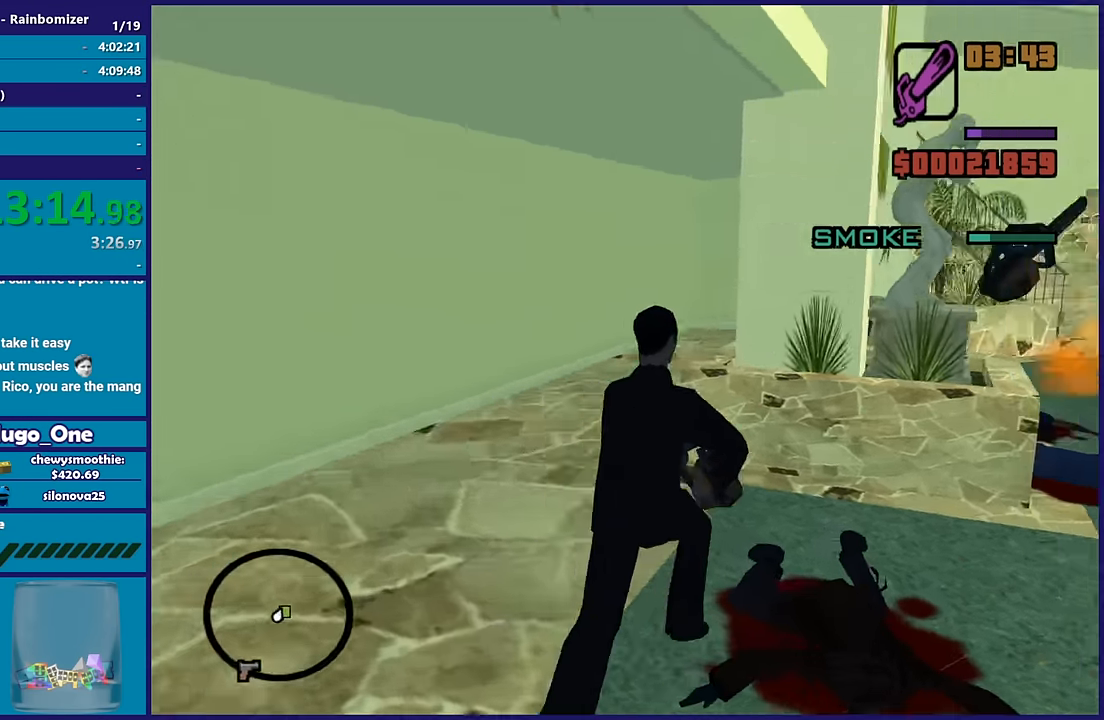
{"buttons": [], "left_stick": "up-right", "right_stick": "down-left", "events": [[366, "right_stick", "down"], [433, "right_stick", "down-left"]]}
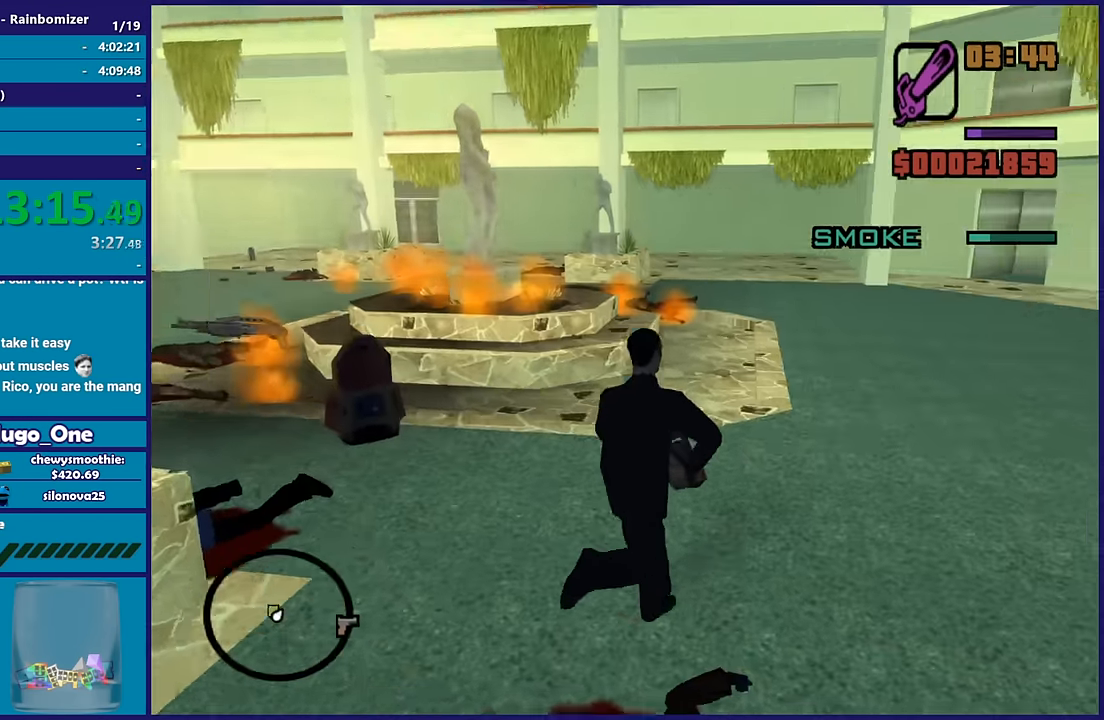
{"buttons": [], "left_stick": "up", "right_stick": "down-left", "events": [[50, "left_stick", "up"], [150, "right_stick", "center"], [216, "left_stick", "up-left"], [300, "right_stick", "down-left"], [383, "left_stick", "up"]]}
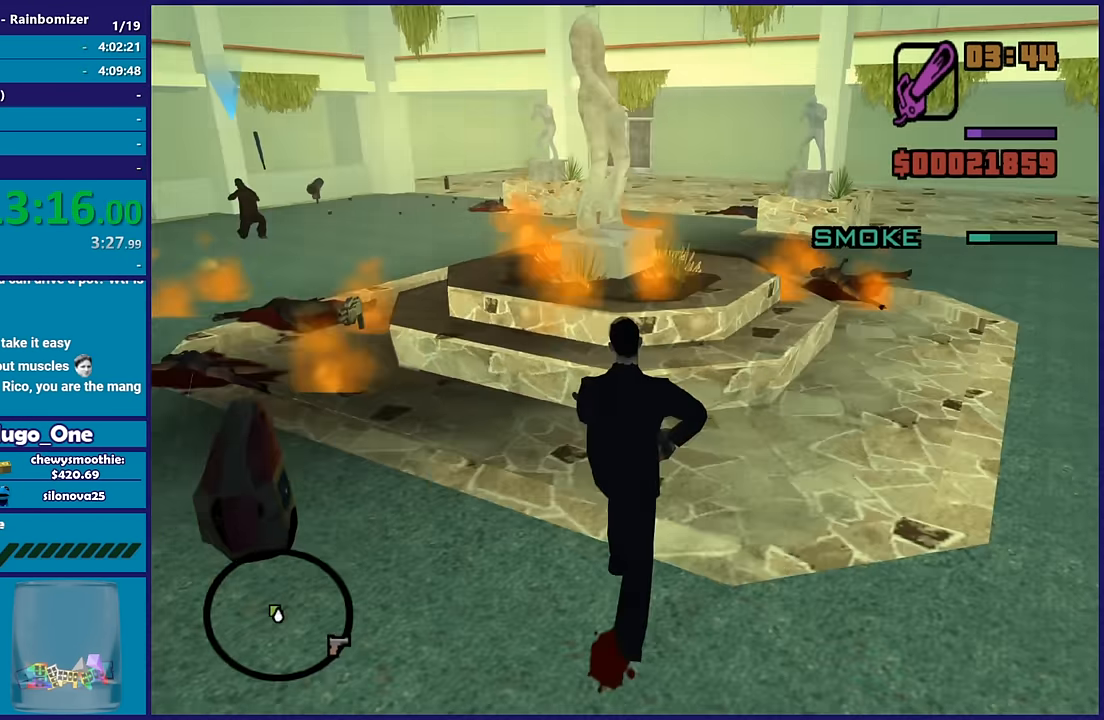
{"buttons": ["A"], "left_stick": "up", "right_stick": "center", "events": [[166, "right_stick", "center"], [316, "A", "down"]]}
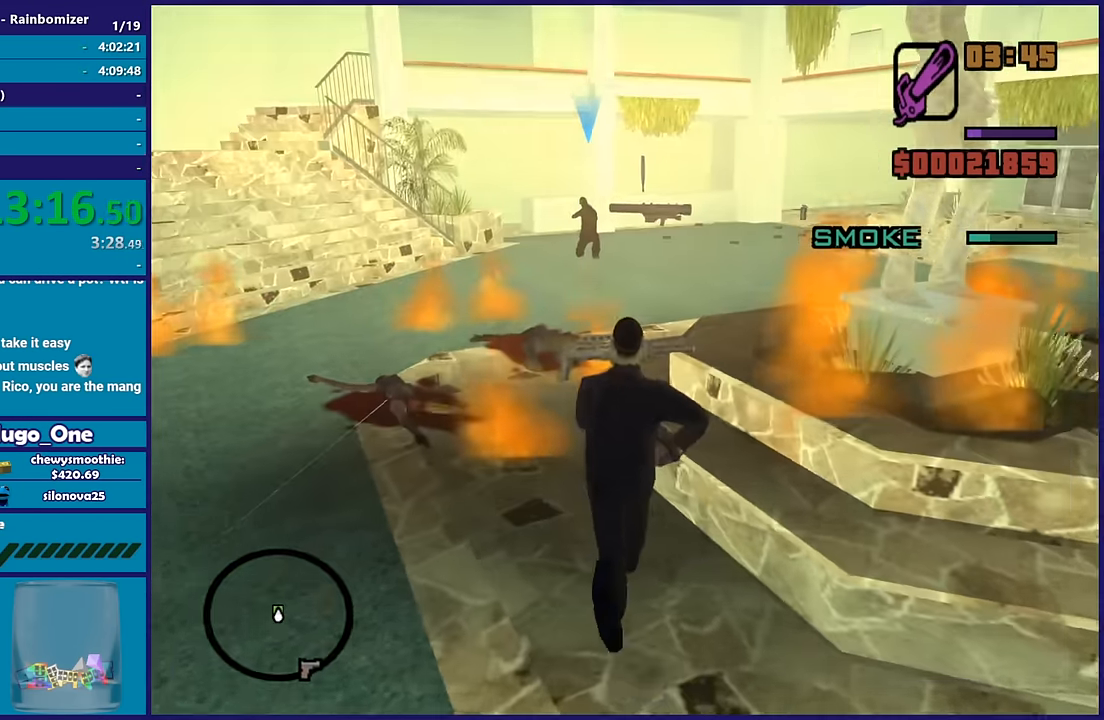
{"buttons": ["X"], "left_stick": "up", "right_stick": "center", "events": [[166, "X", "down"], [200, "A", "up"]]}
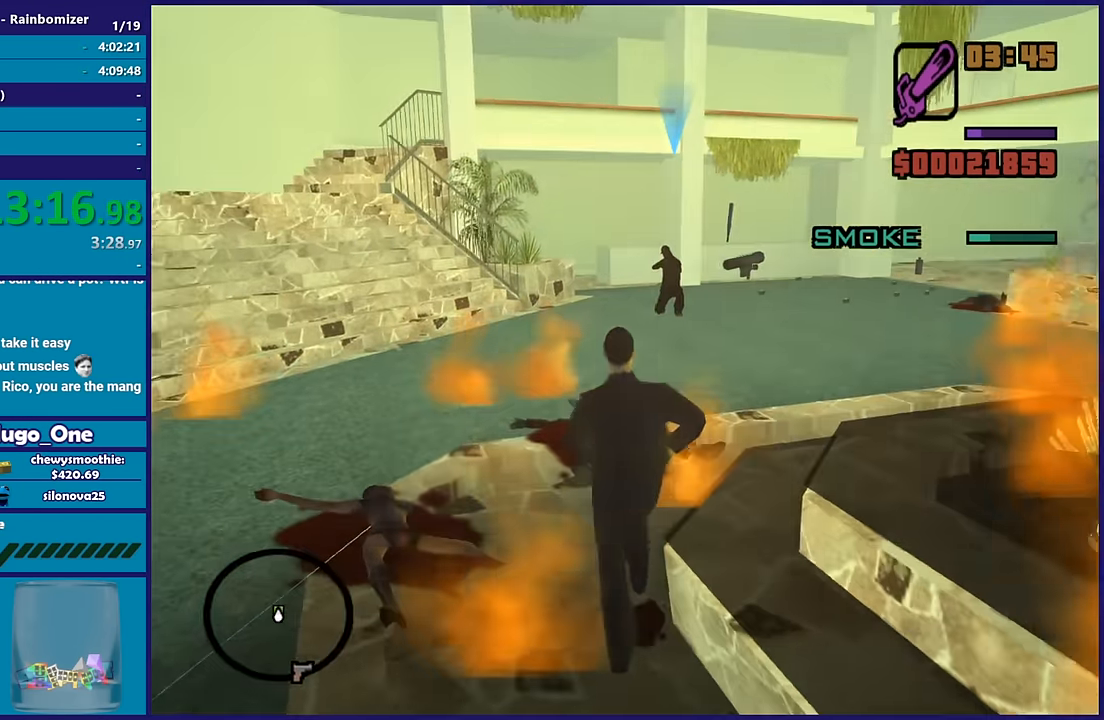
{"buttons": [], "left_stick": "up-right", "right_stick": "down-left", "events": [[33, "left_stick", "up-right"], [217, "X", "up"], [250, "left_stick", "up"], [383, "left_stick", "up-right"], [500, "right_stick", "down-left"]]}
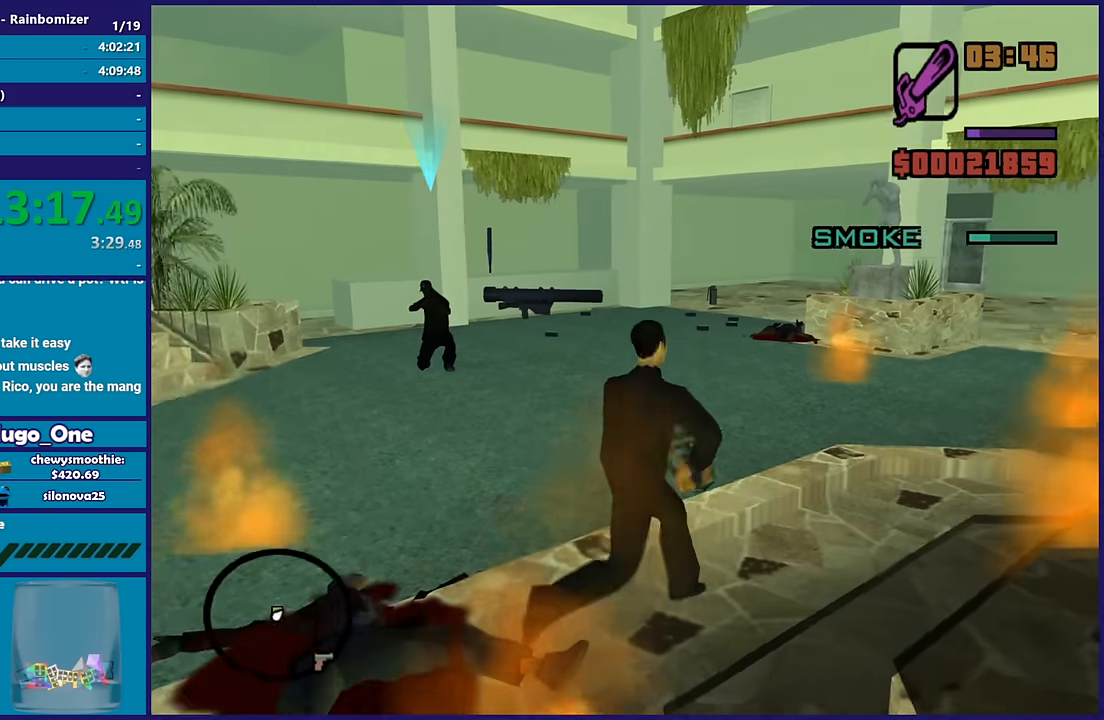
{"buttons": ["R1"], "left_stick": "up-right", "right_stick": "left", "events": [[350, "R1", "down"], [400, "right_stick", "left"]]}
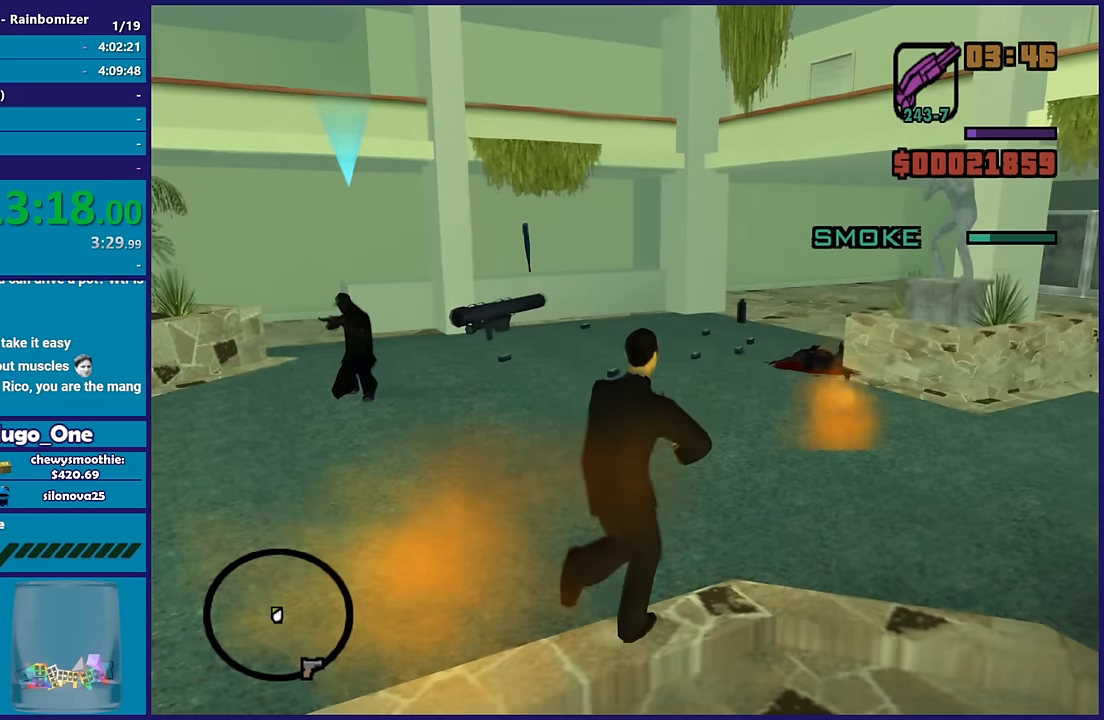
{"buttons": [], "left_stick": "up-right", "right_stick": "center", "events": [[17, "R1", "up"], [100, "left_stick", "up"], [433, "right_stick", "center"], [467, "left_stick", "up-right"]]}
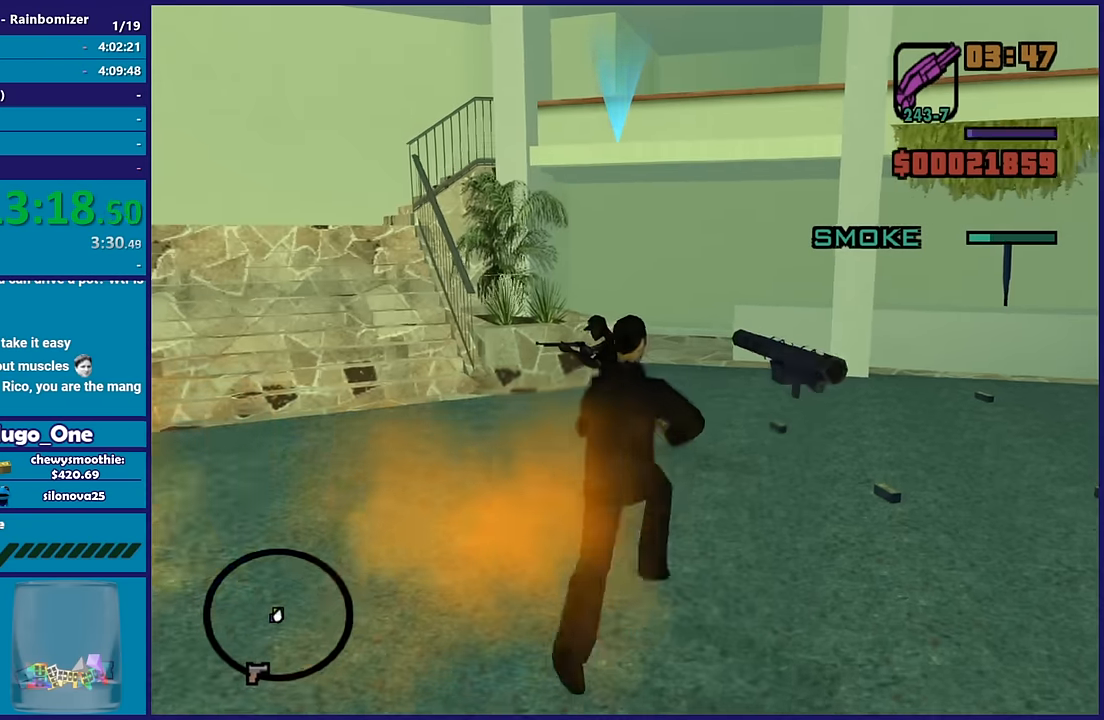
{"buttons": [], "left_stick": "up", "right_stick": "center", "events": [[217, "left_stick", "up"]]}
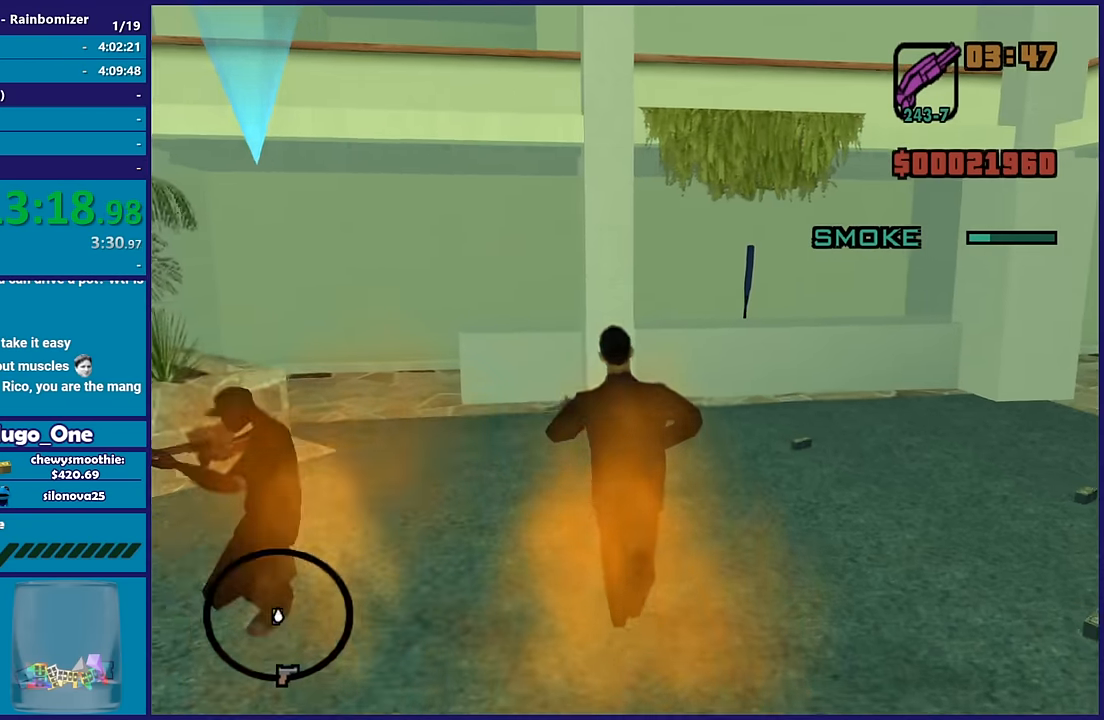
{"buttons": [], "left_stick": "up-right", "right_stick": "right", "events": [[217, "left_stick", "up-right"], [250, "right_stick", "right"]]}
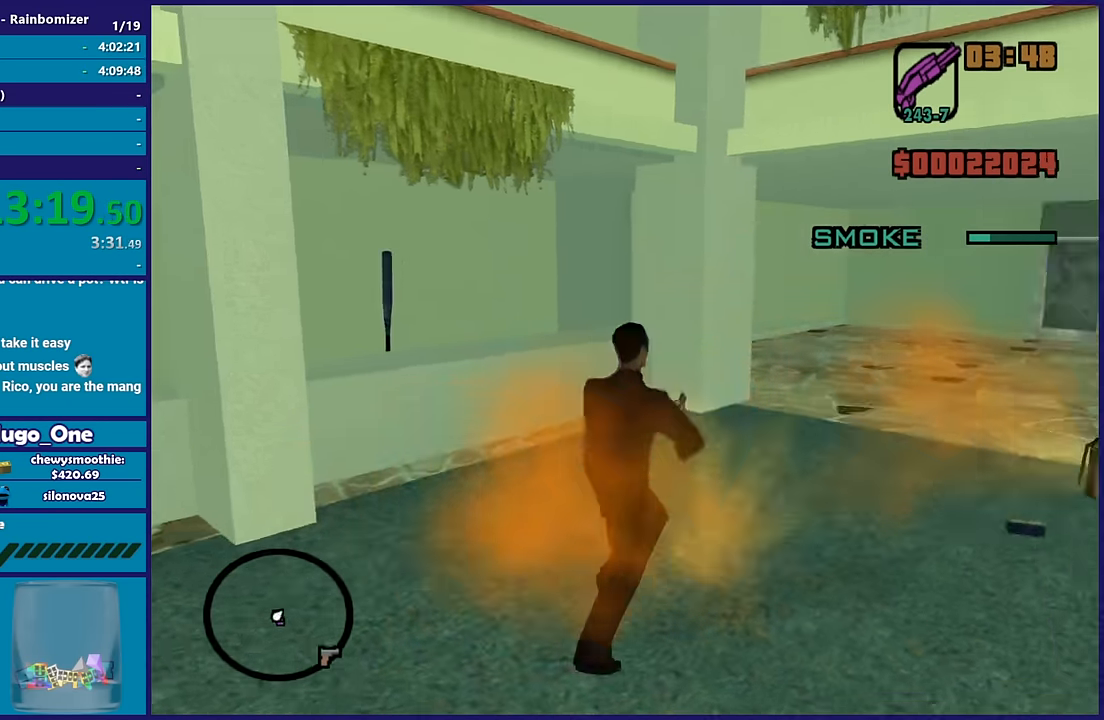
{"buttons": [], "left_stick": "up", "right_stick": "center", "events": [[133, "left_stick", "up"], [133, "right_stick", "down-right"], [267, "right_stick", "center"]]}
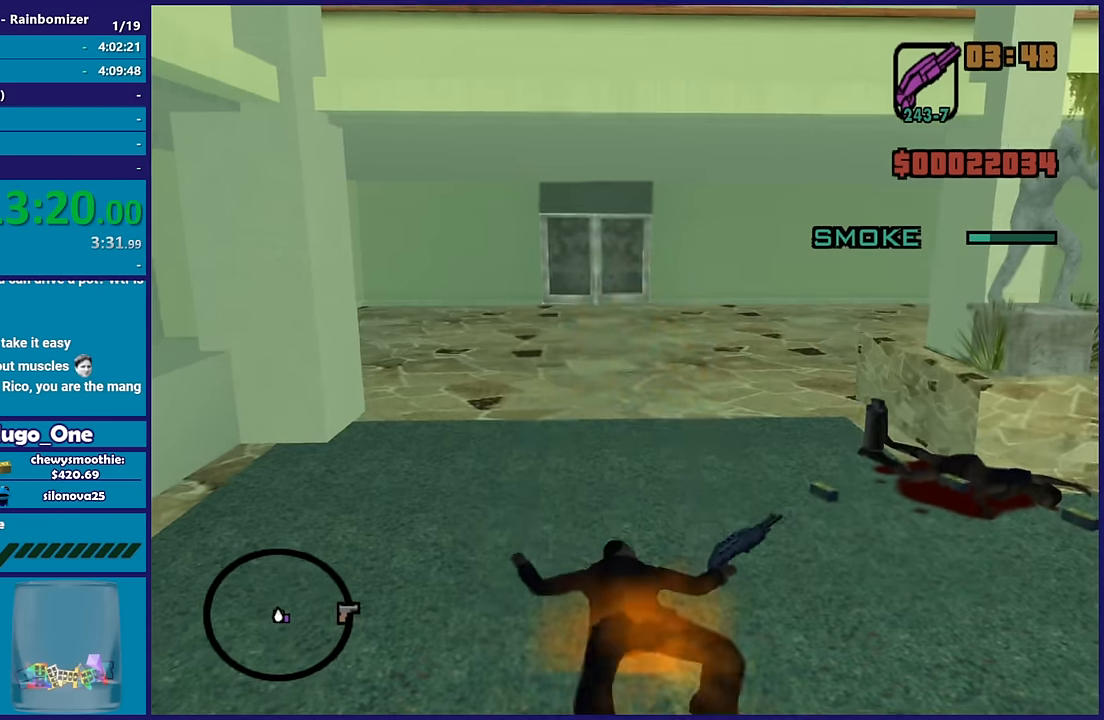
{"buttons": [], "left_stick": "center", "right_stick": "center", "events": [[100, "left_stick", "center"]]}